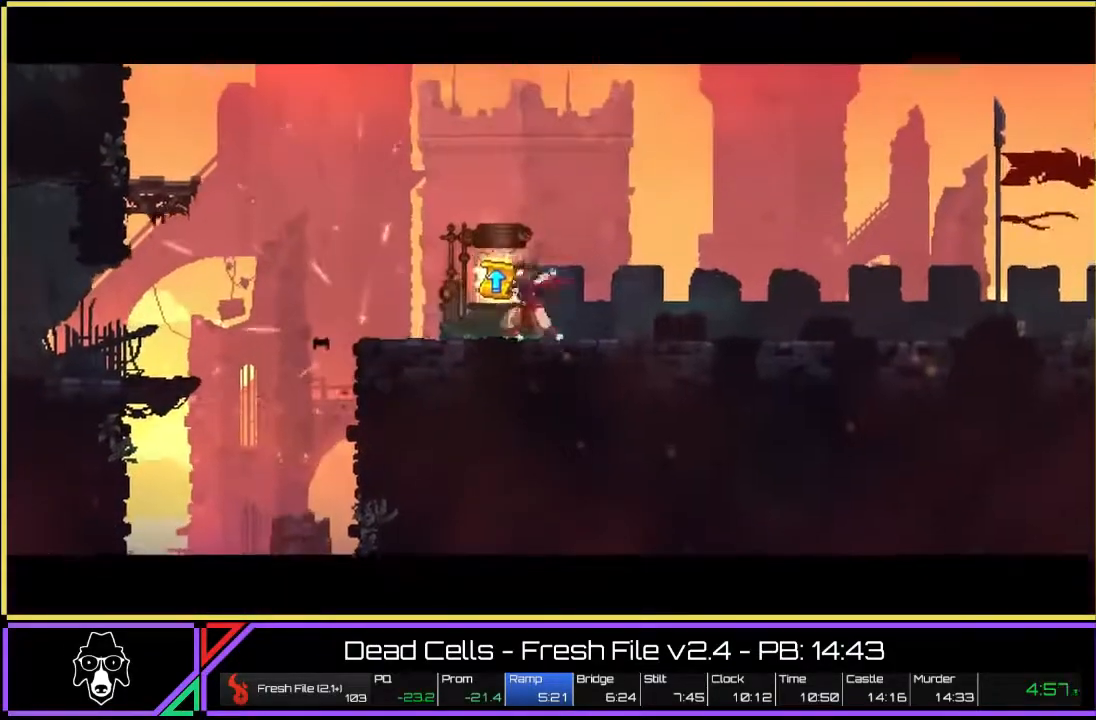
Gameplay with a controller (PlayStation layout); each line is a JSON object with the inputs held at the frame after it. "events" lists button and stick changes between this image and that frame as [ms after this image, input, new state], when the widget could be followed in between. Not read: L3 R1 R3.
{"buttons": [], "left_stick": "center", "right_stick": "center", "events": []}
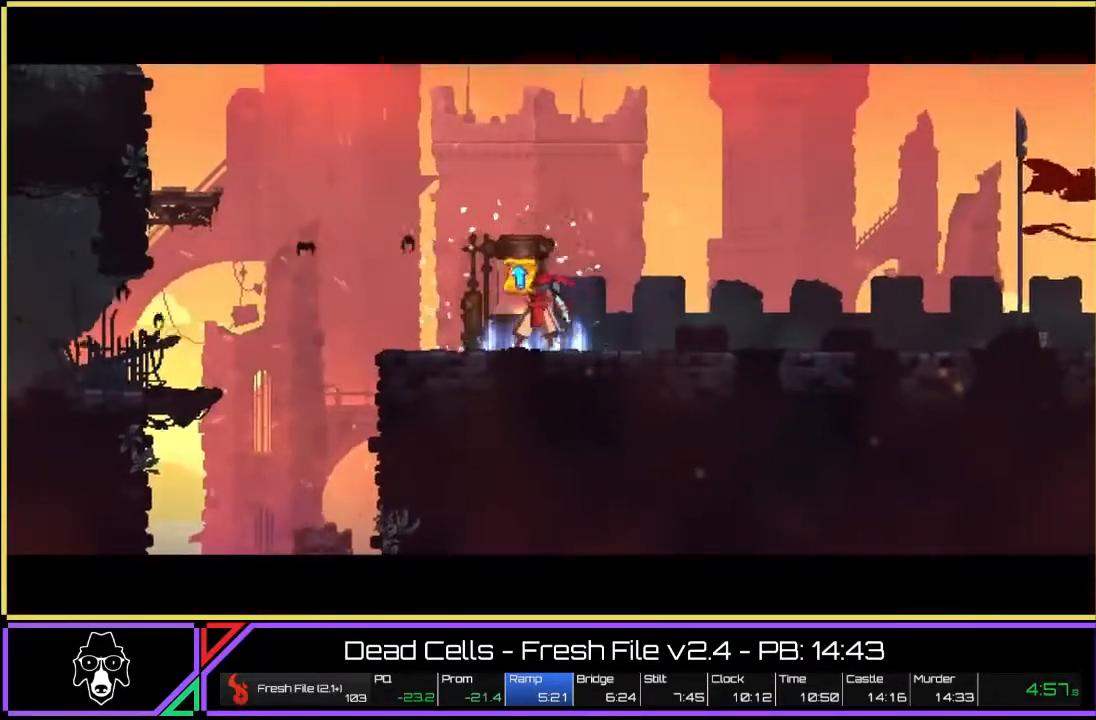
{"buttons": [], "left_stick": "center", "right_stick": "center", "events": []}
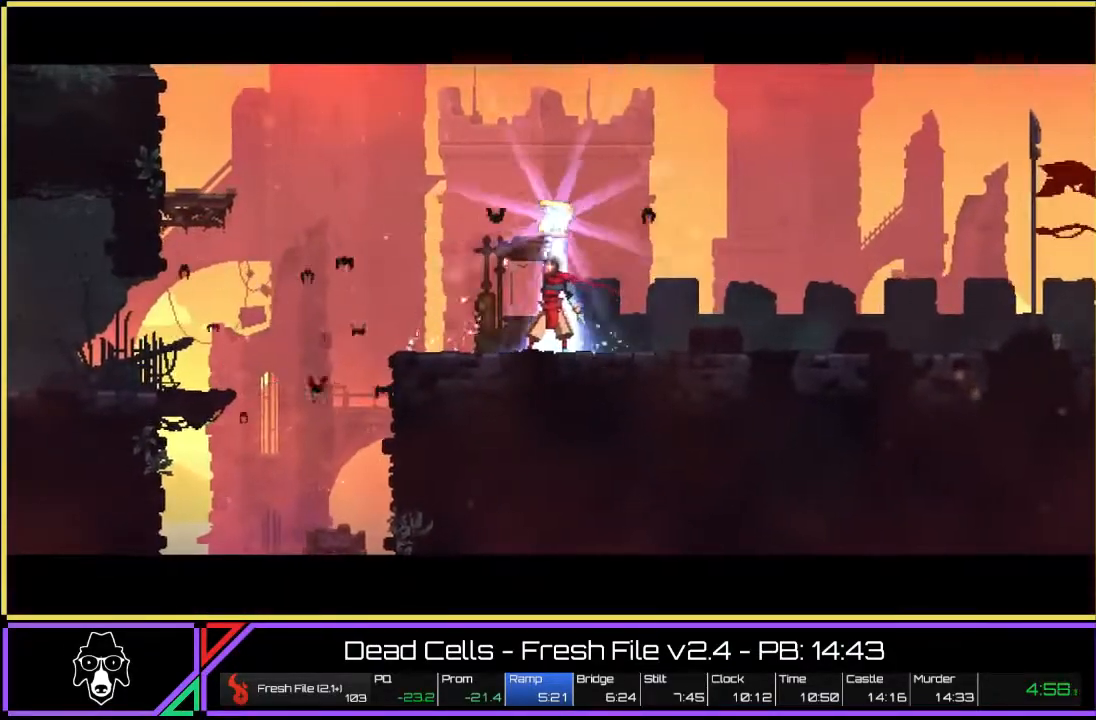
{"buttons": [], "left_stick": "center", "right_stick": "center", "events": []}
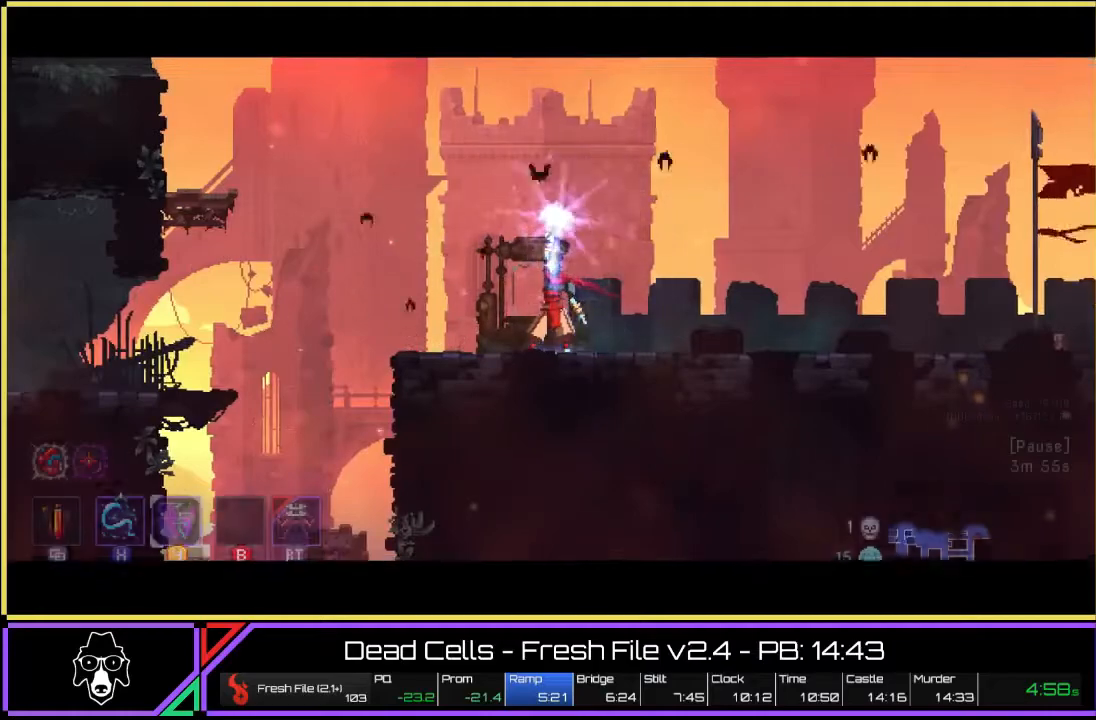
{"buttons": ["CROSS"], "left_stick": "center", "right_stick": "center", "events": [[467, "CROSS", "down"]]}
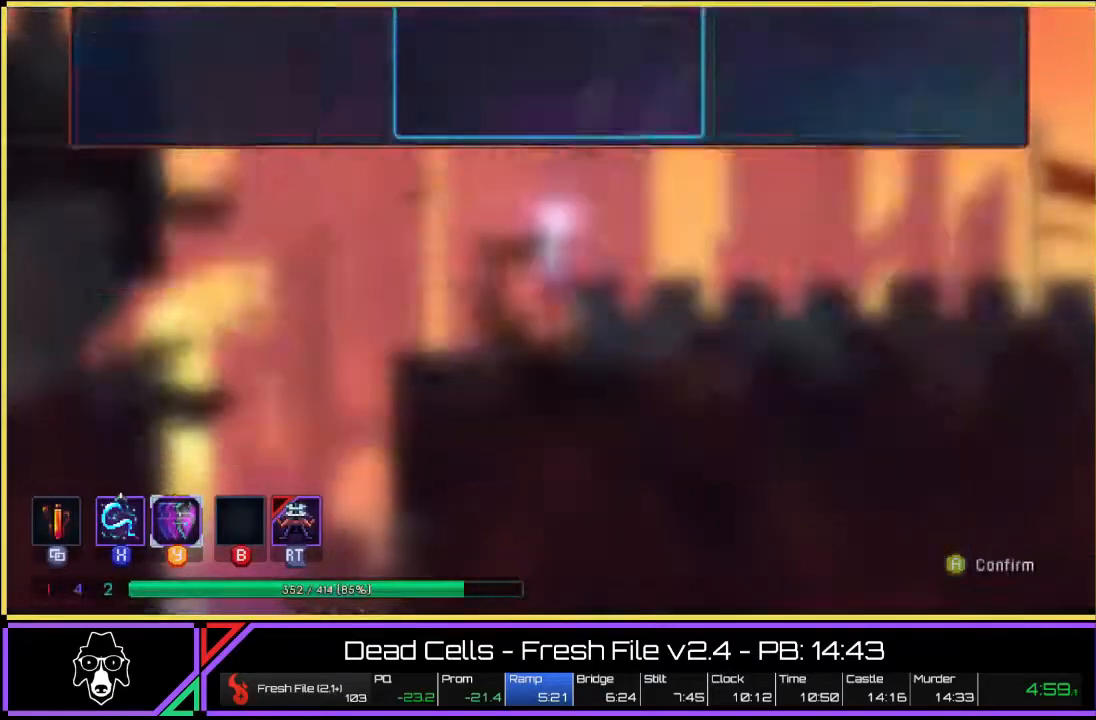
{"buttons": [], "left_stick": "right", "right_stick": "center", "events": [[50, "CROSS", "up"], [183, "left_stick", "right"]]}
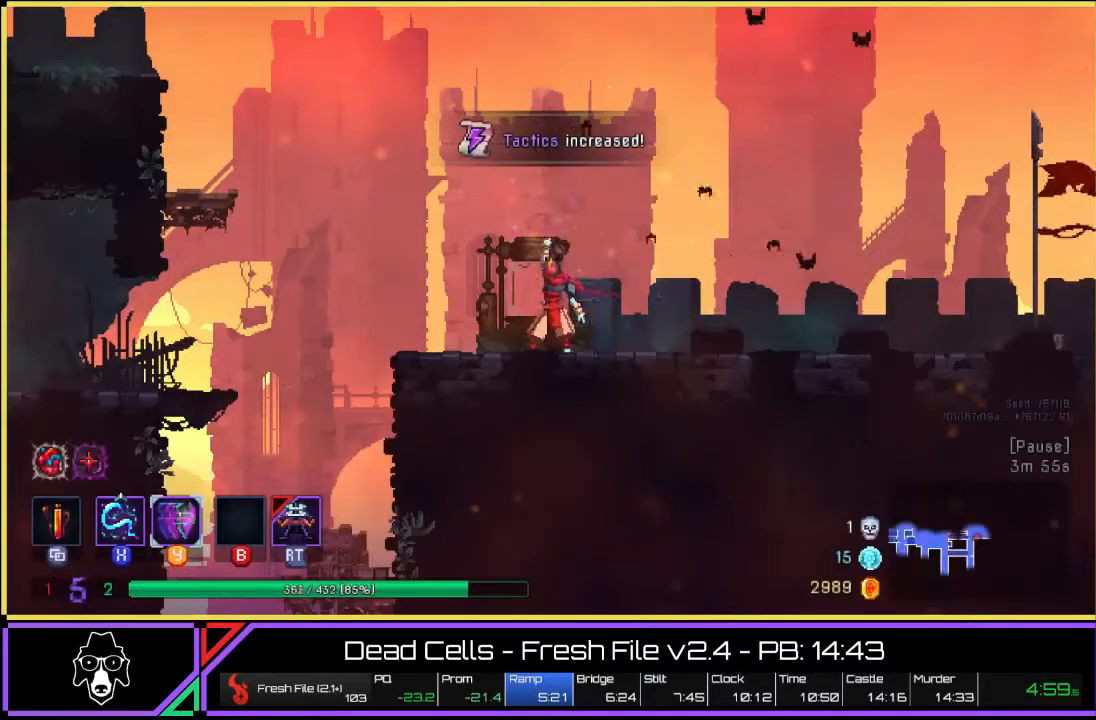
{"buttons": ["TRIANGLE", "L2"], "left_stick": "right", "right_stick": "center", "events": [[150, "TRIANGLE", "down"], [283, "L2", "down"]]}
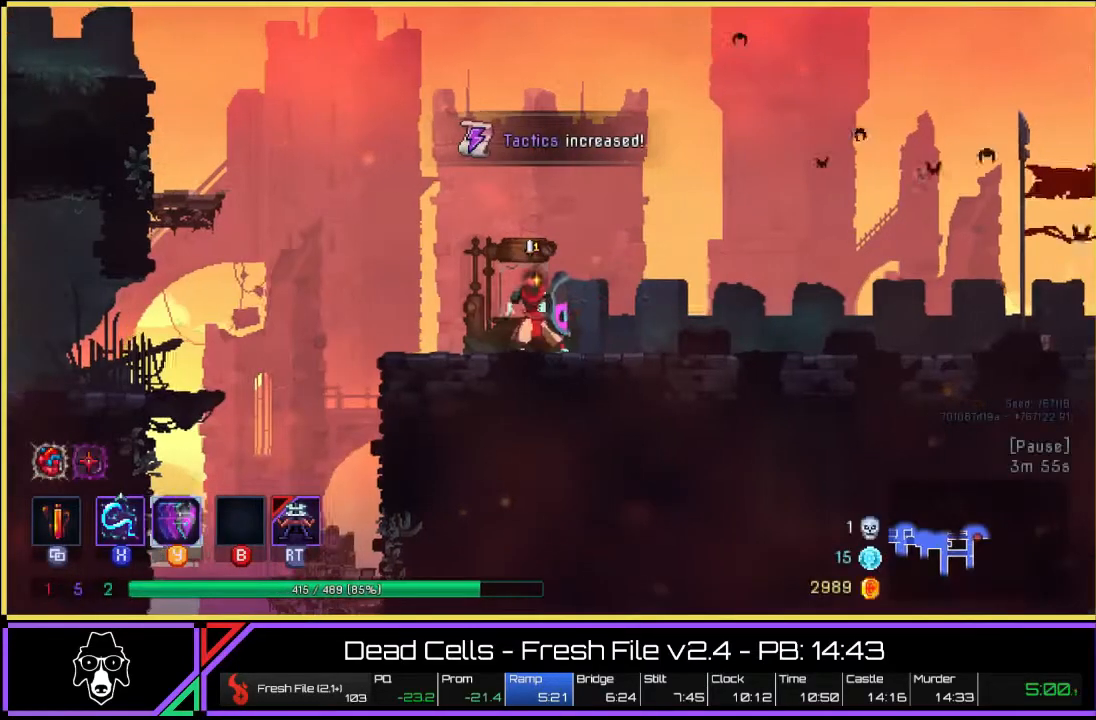
{"buttons": [], "left_stick": "right", "right_stick": "center", "events": [[167, "L2", "up"], [167, "TRIANGLE", "up"]]}
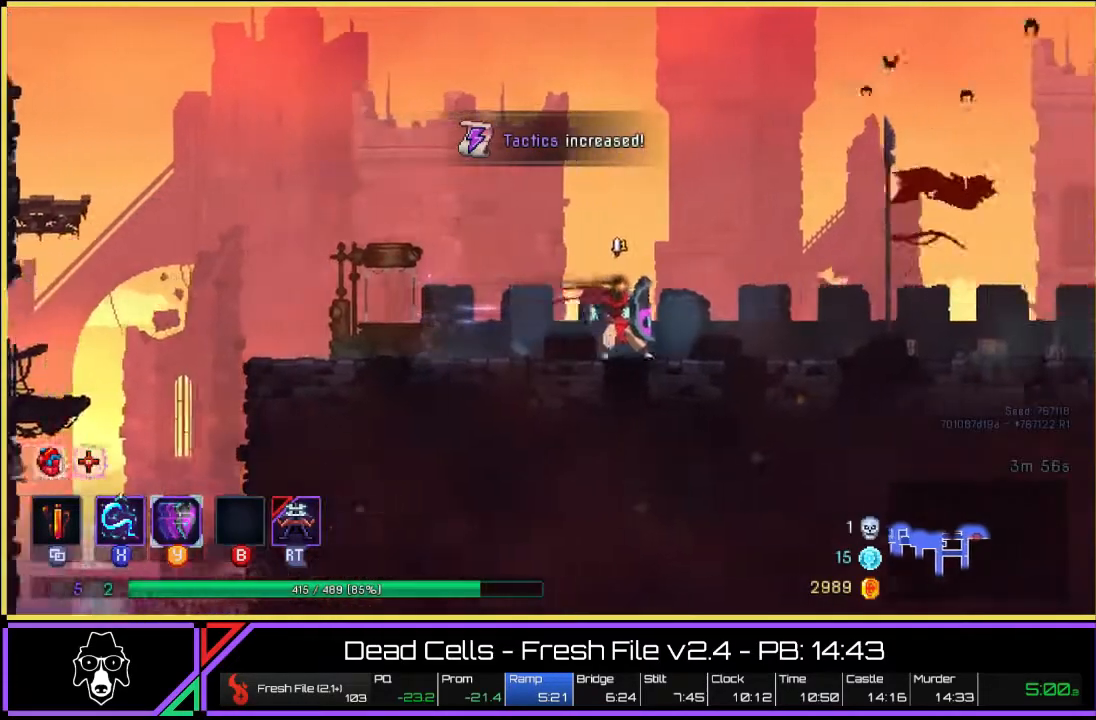
{"buttons": ["TRIANGLE", "L2"], "left_stick": "right", "right_stick": "center", "events": [[317, "TRIANGLE", "down"], [350, "L2", "down"]]}
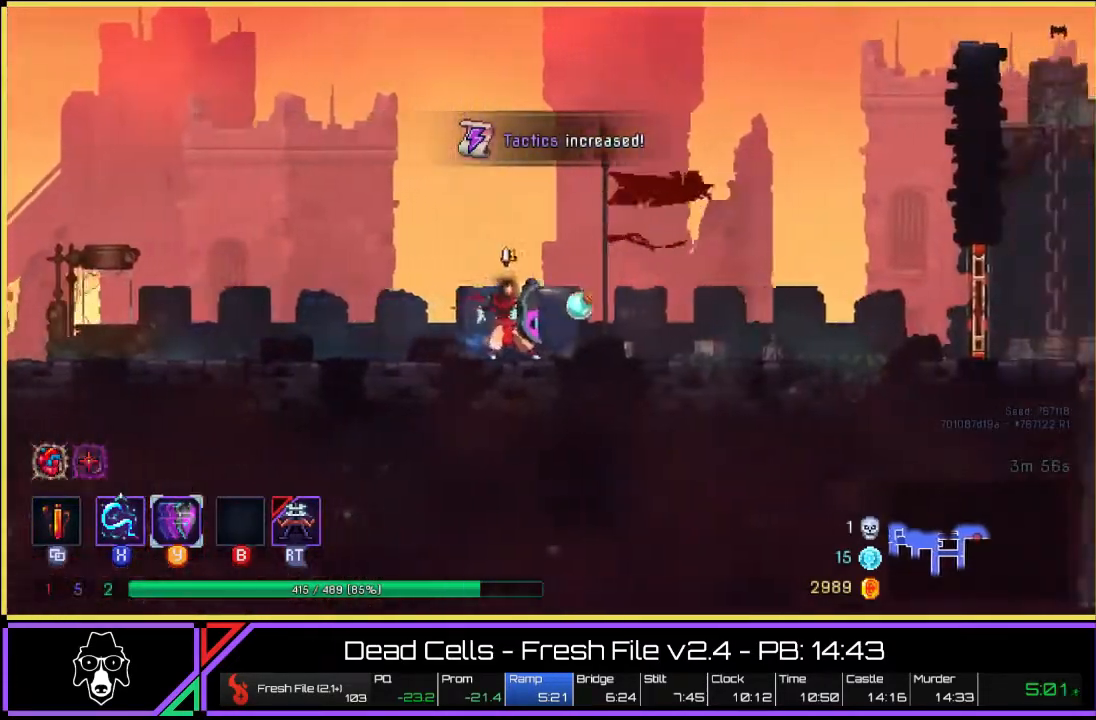
{"buttons": [], "left_stick": "right", "right_stick": "center", "events": [[217, "TRIANGLE", "up"], [250, "L2", "up"]]}
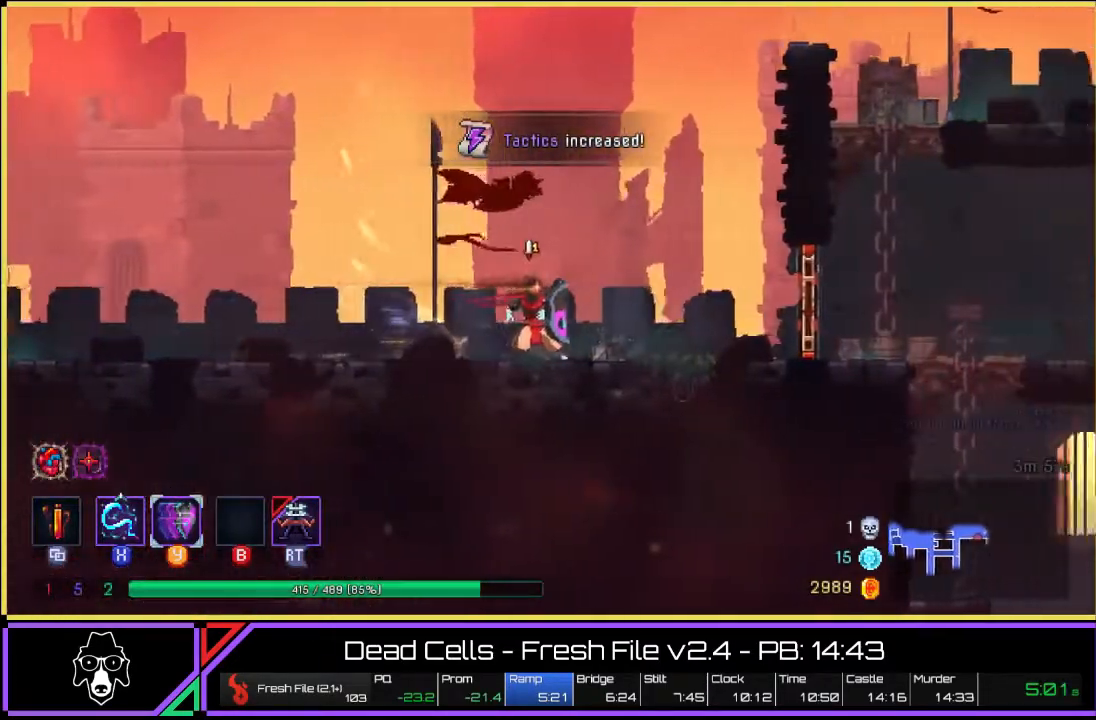
{"buttons": ["TRIANGLE", "L2"], "left_stick": "right", "right_stick": "center", "events": [[383, "TRIANGLE", "down"], [483, "L2", "down"]]}
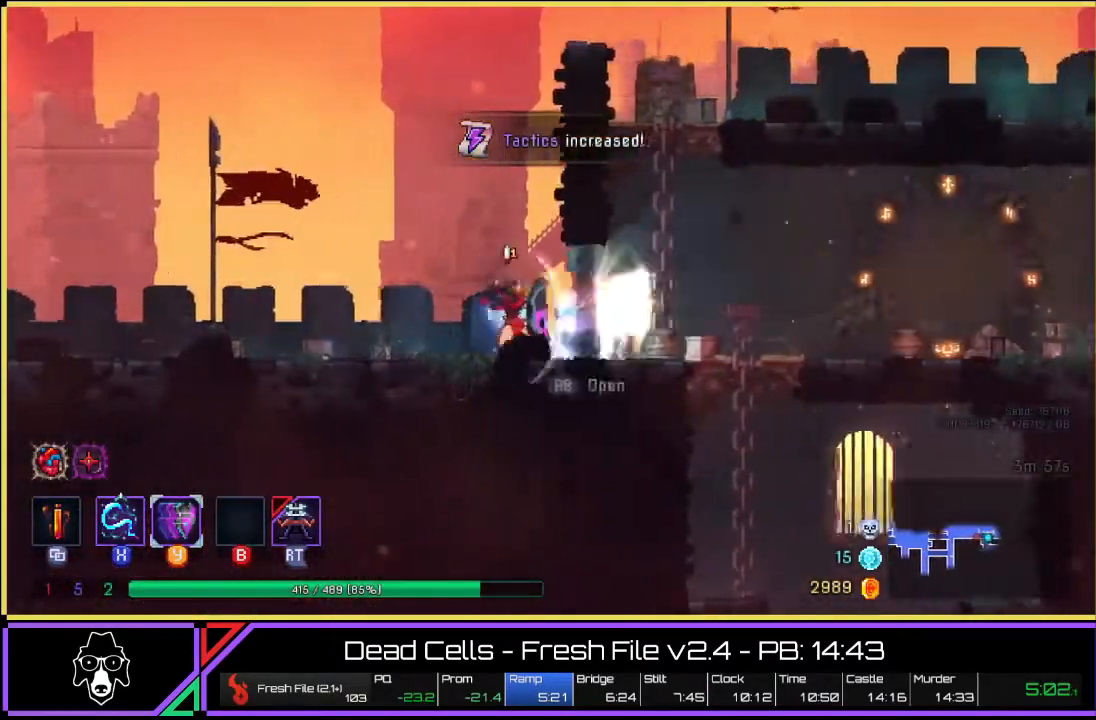
{"buttons": [], "left_stick": "right", "right_stick": "center", "events": [[17, "TRIANGLE", "up"], [233, "L2", "up"]]}
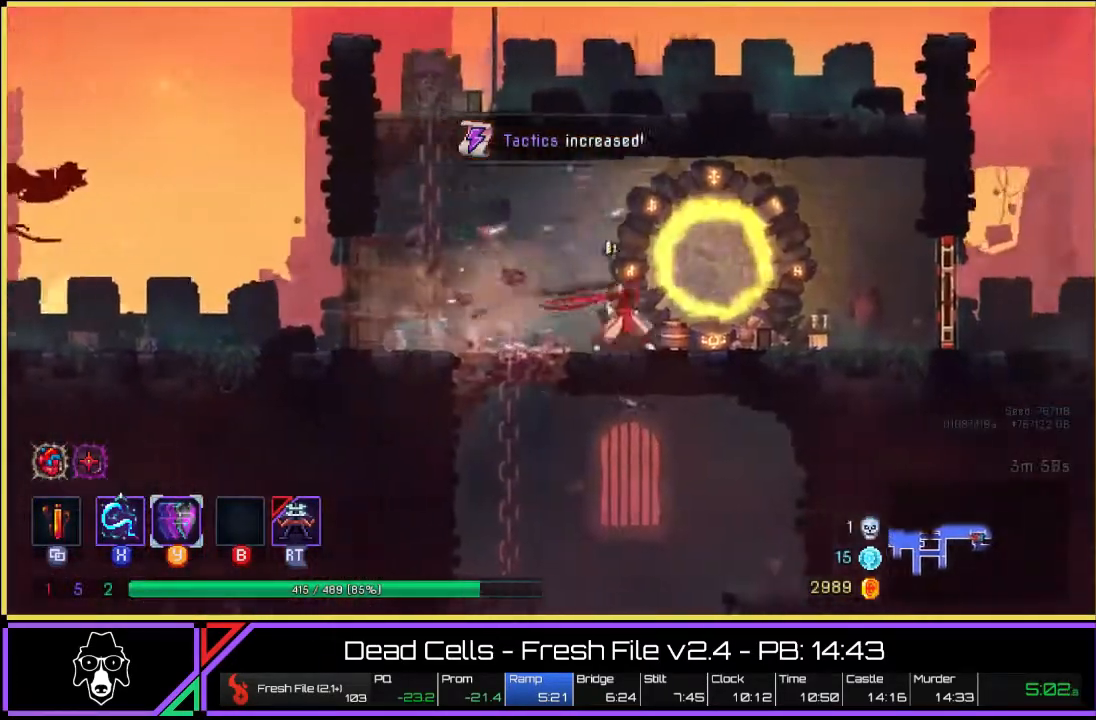
{"buttons": ["TRIANGLE"], "left_stick": "right", "right_stick": "center", "events": [[433, "TRIANGLE", "down"]]}
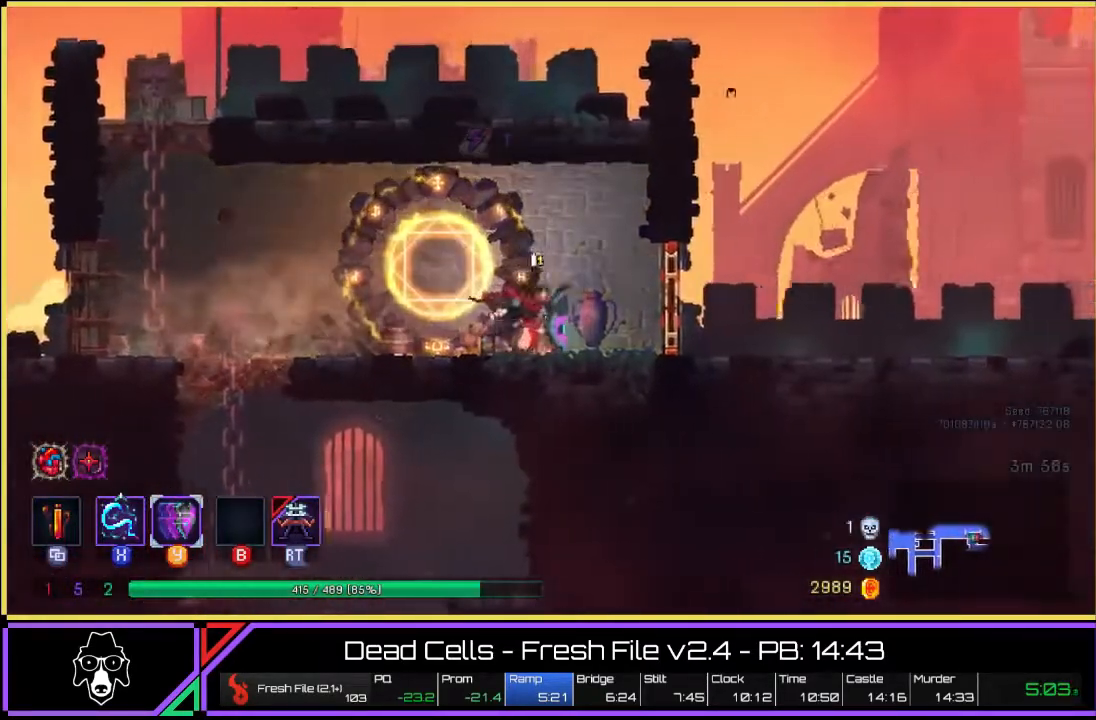
{"buttons": [], "left_stick": "right", "right_stick": "center", "events": [[50, "L2", "down"], [250, "TRIANGLE", "up"], [483, "L2", "up"]]}
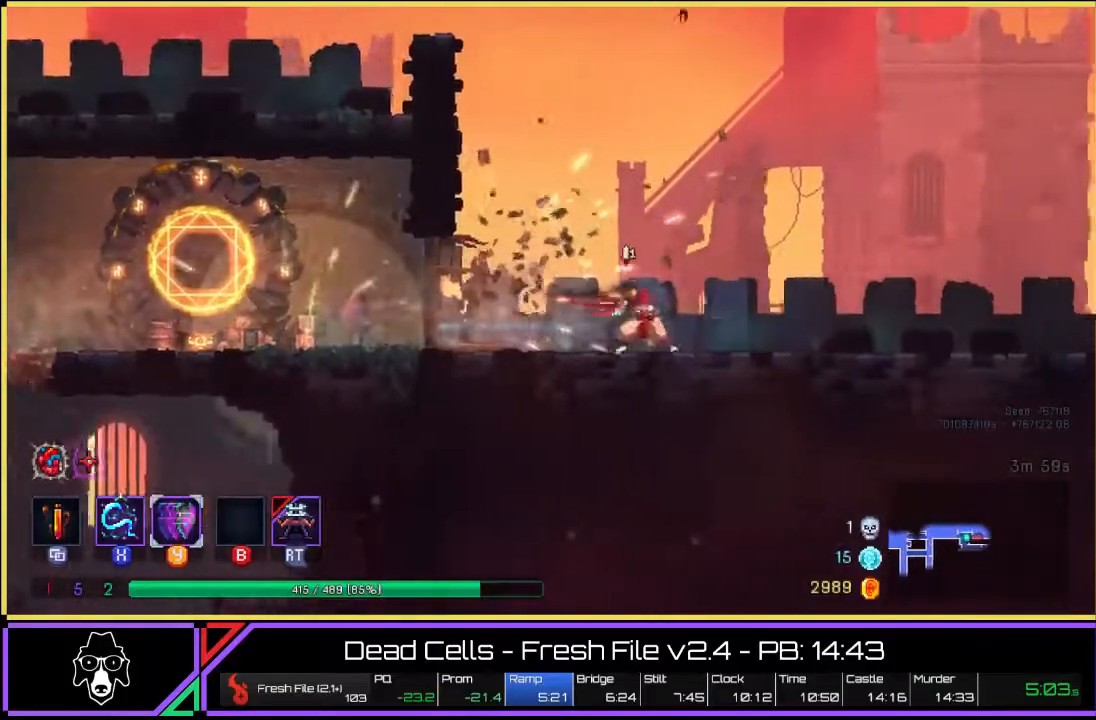
{"buttons": ["TRIANGLE", "L2"], "left_stick": "right", "right_stick": "center", "events": [[333, "TRIANGLE", "down"], [400, "L2", "down"]]}
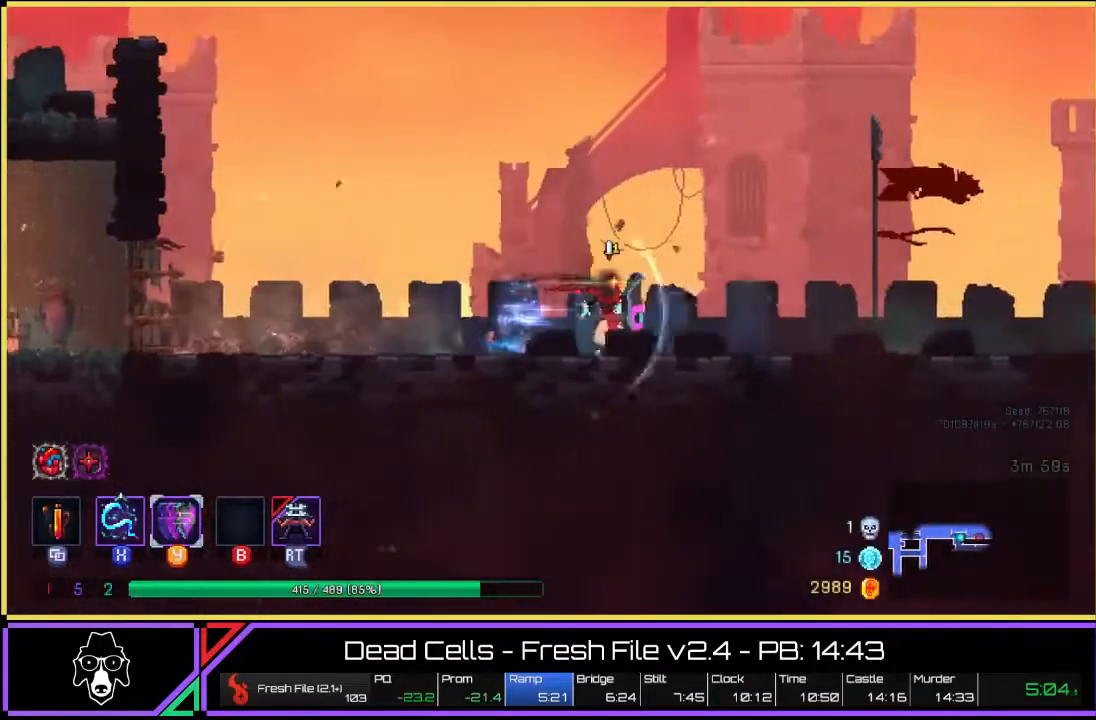
{"buttons": [], "left_stick": "right", "right_stick": "center", "events": [[383, "TRIANGLE", "up"], [450, "L2", "up"]]}
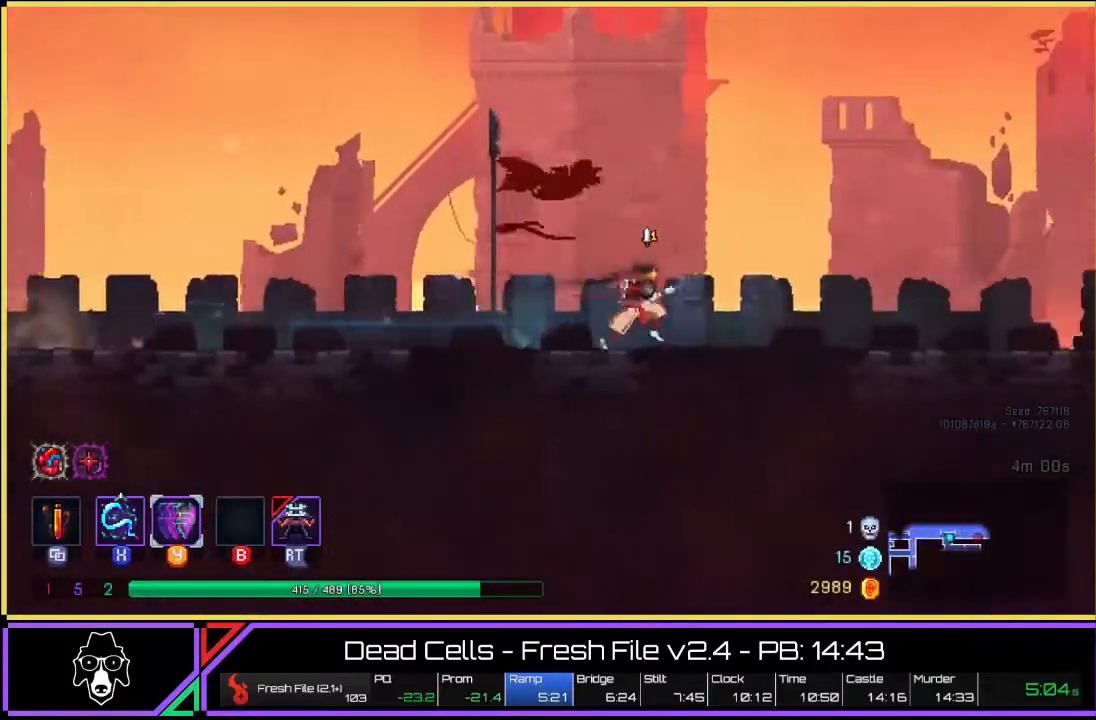
{"buttons": ["L2"], "left_stick": "right", "right_stick": "center", "events": [[183, "TRIANGLE", "down"], [250, "L2", "down"], [500, "TRIANGLE", "up"]]}
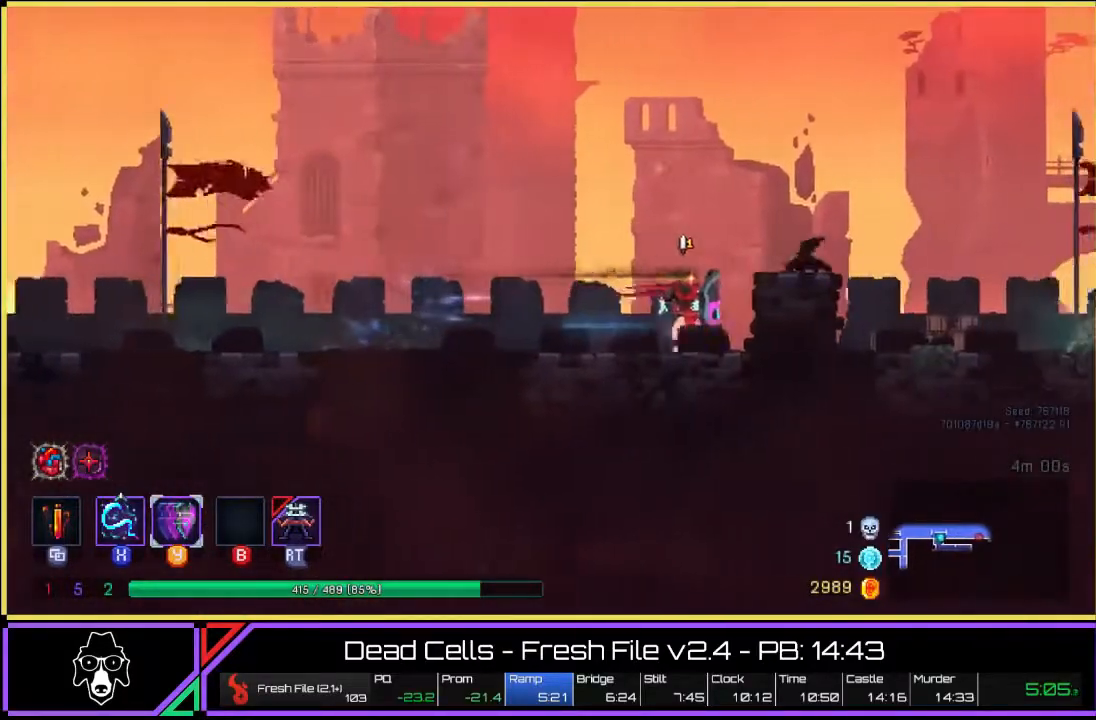
{"buttons": ["CROSS"], "left_stick": "right", "right_stick": "center", "events": [[117, "L2", "up"], [450, "CROSS", "down"]]}
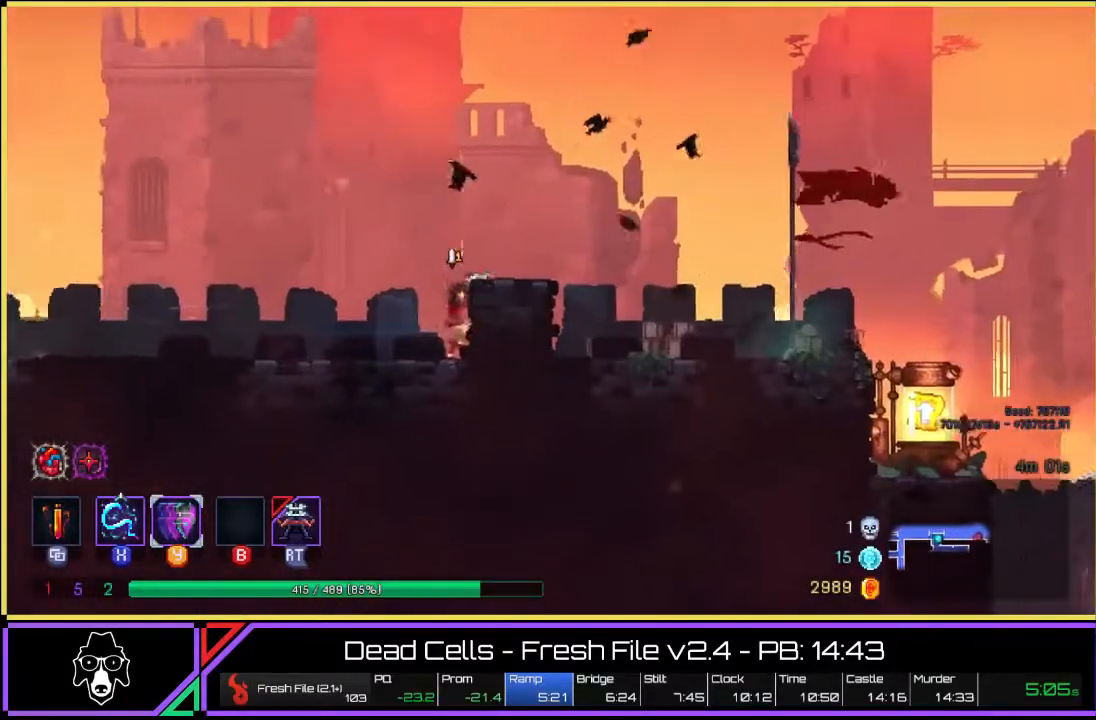
{"buttons": [], "left_stick": "right", "right_stick": "center", "events": [[50, "CROSS", "up"], [350, "L2", "down"], [483, "L2", "up"]]}
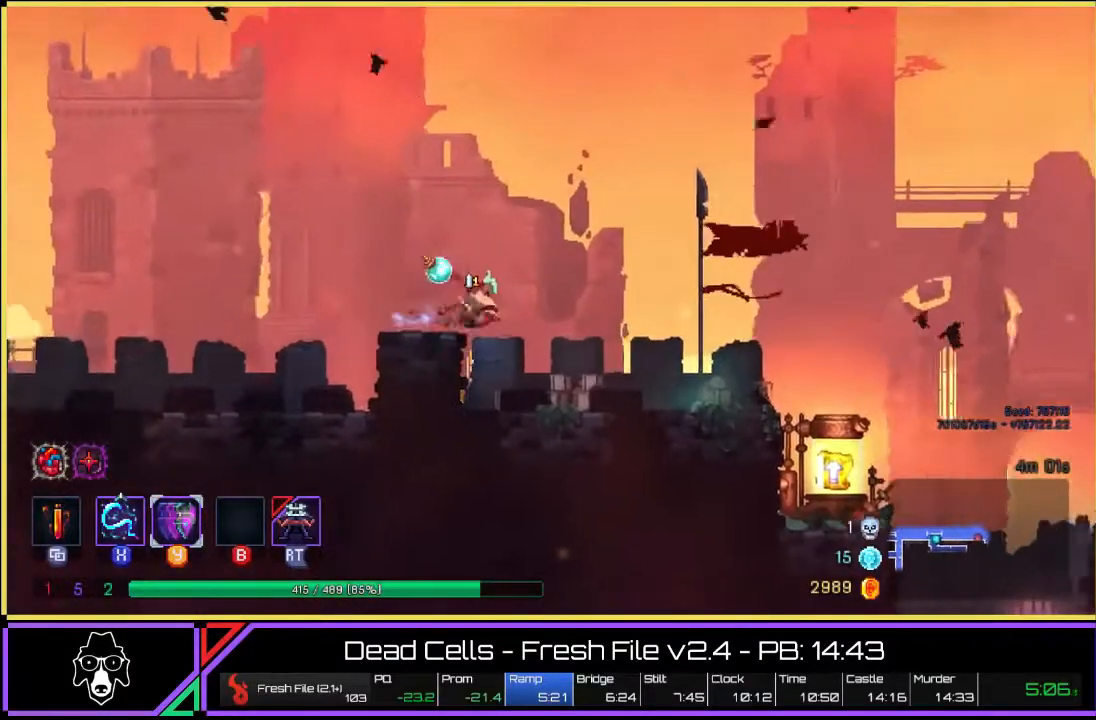
{"buttons": ["L2"], "left_stick": "right", "right_stick": "center", "events": [[100, "L2", "down"], [217, "L2", "up"], [300, "L2", "down"], [383, "L2", "up"], [467, "L2", "down"]]}
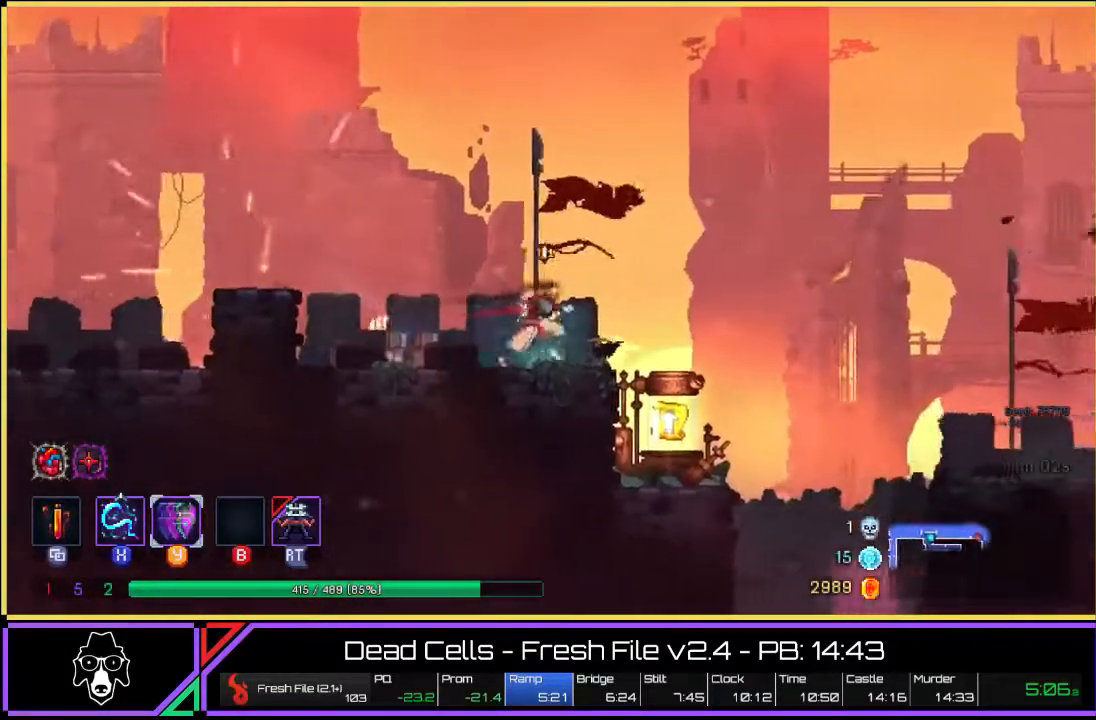
{"buttons": [], "left_stick": "left", "right_stick": "center", "events": [[50, "L2", "up"], [317, "left_stick", "left"]]}
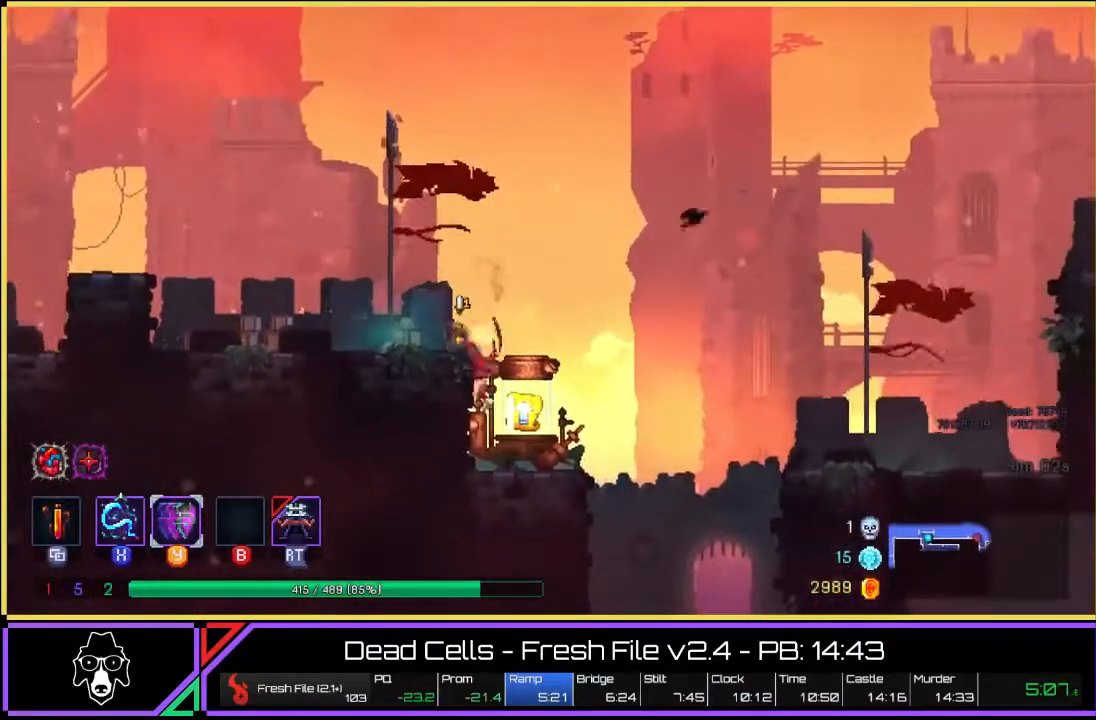
{"buttons": [], "left_stick": "center", "right_stick": "center", "events": [[33, "R2", "down"], [117, "R2", "up"], [200, "left_stick", "center"], [250, "left_stick", "right"], [450, "left_stick", "center"]]}
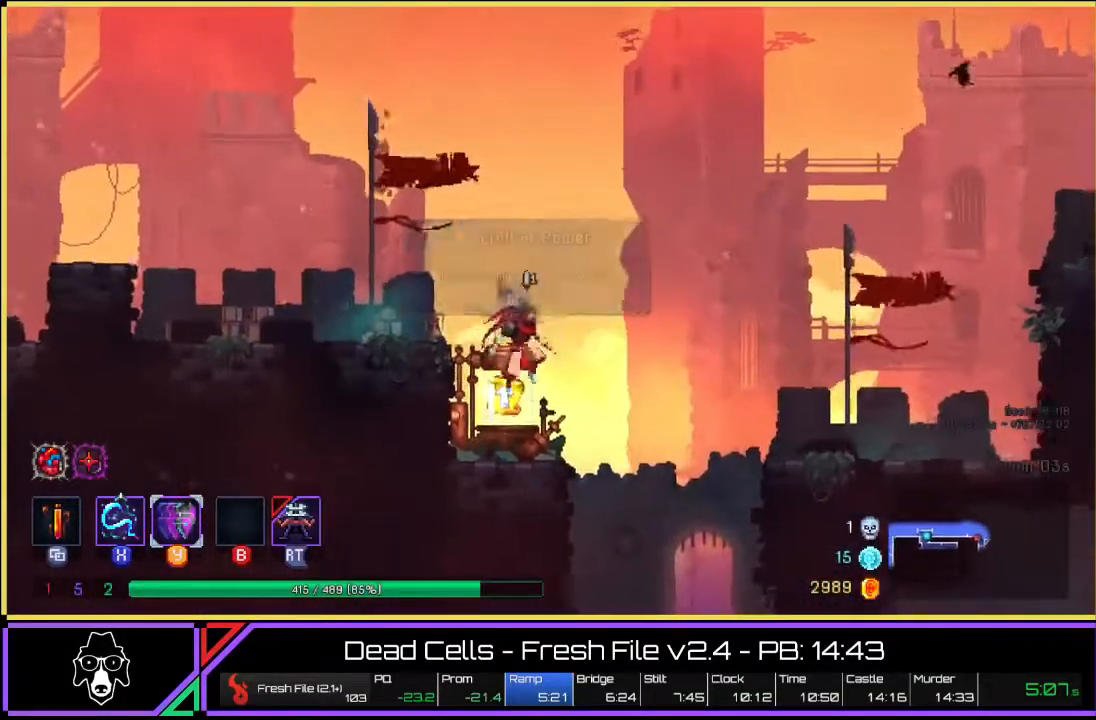
{"buttons": [], "left_stick": "center", "right_stick": "center", "events": [[133, "R2", "down"], [200, "R2", "up"], [283, "R2", "down"], [367, "R2", "up"]]}
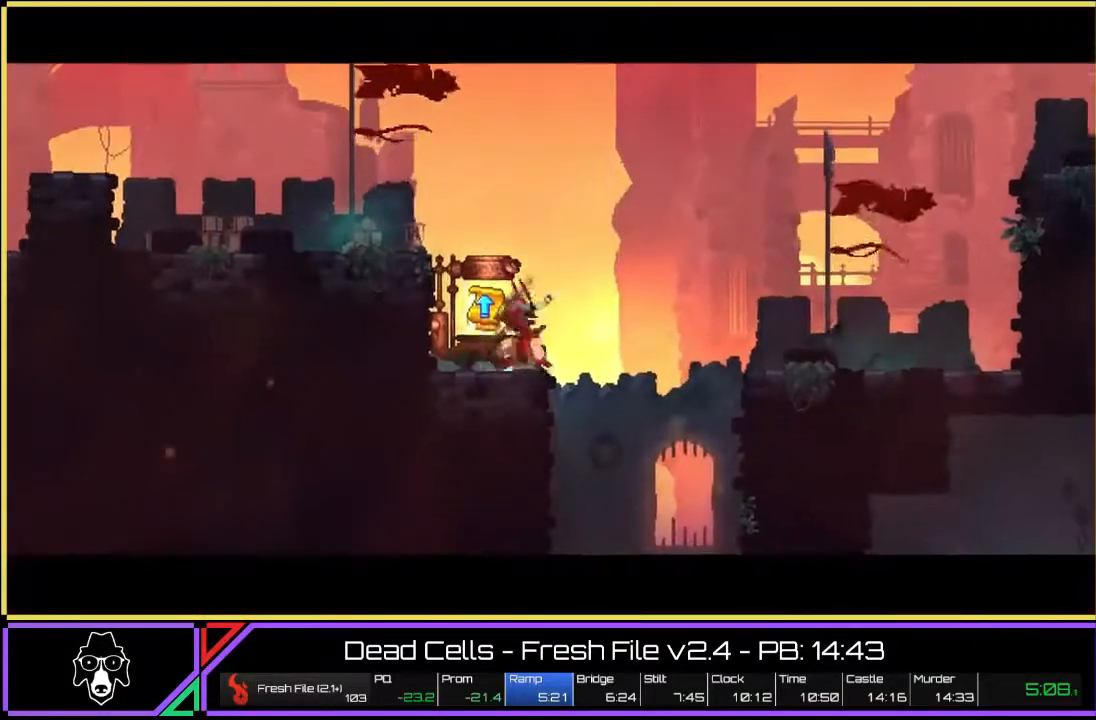
{"buttons": [], "left_stick": "center", "right_stick": "center", "events": []}
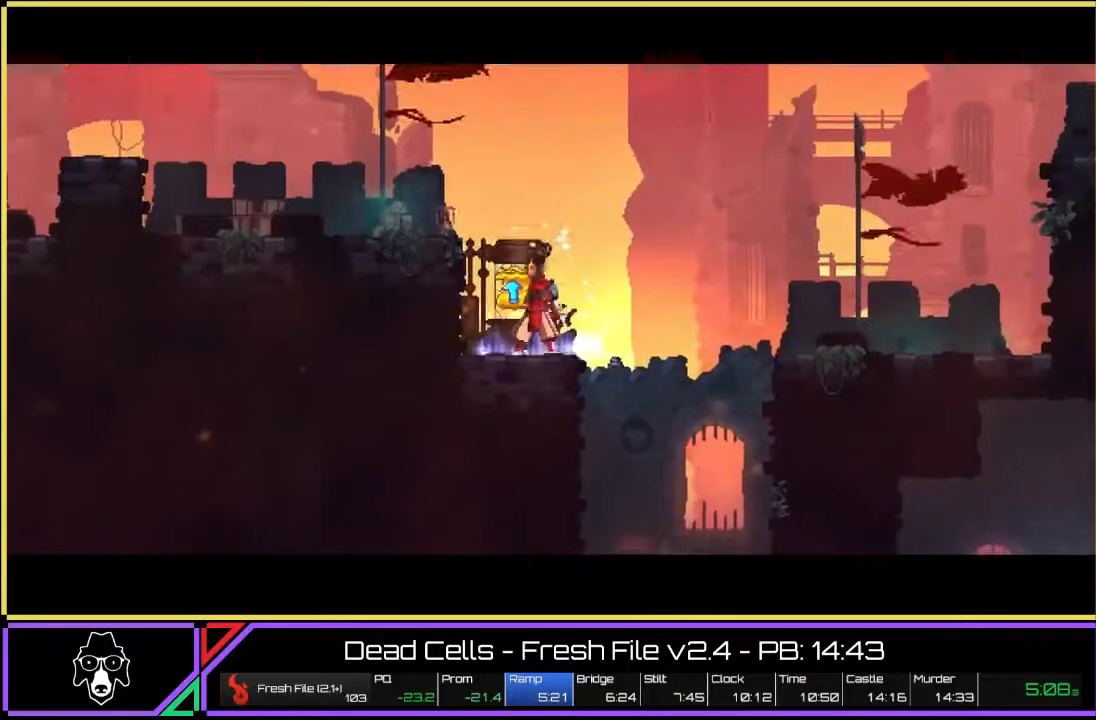
{"buttons": [], "left_stick": "center", "right_stick": "center", "events": []}
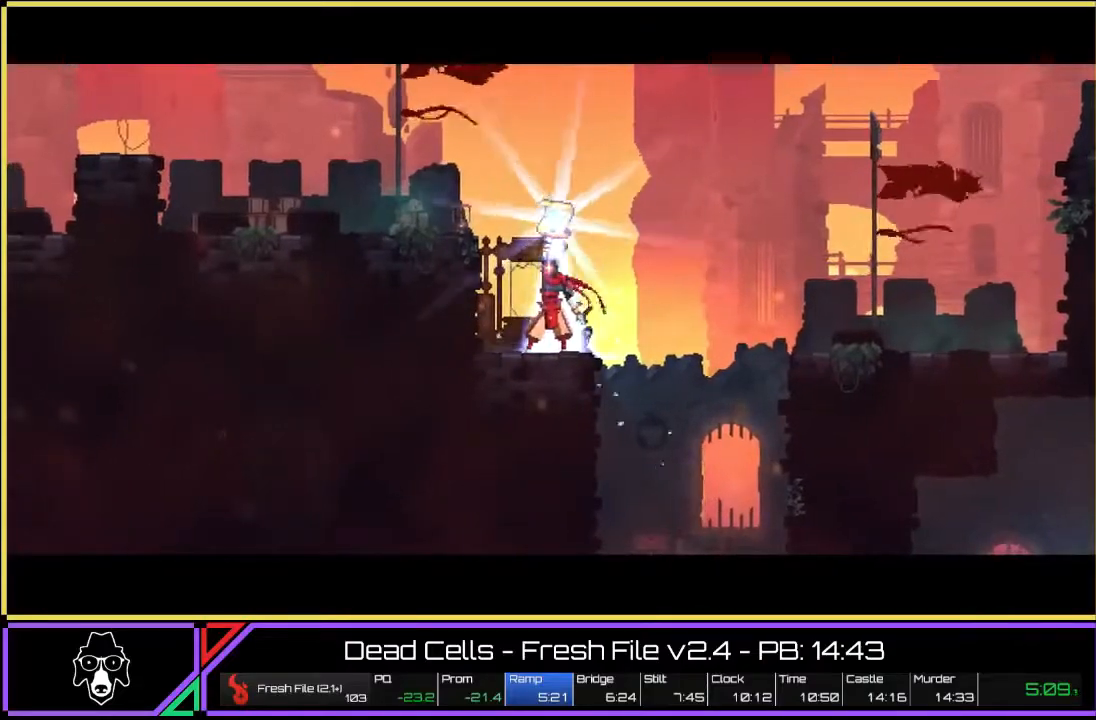
{"buttons": [], "left_stick": "center", "right_stick": "center", "events": []}
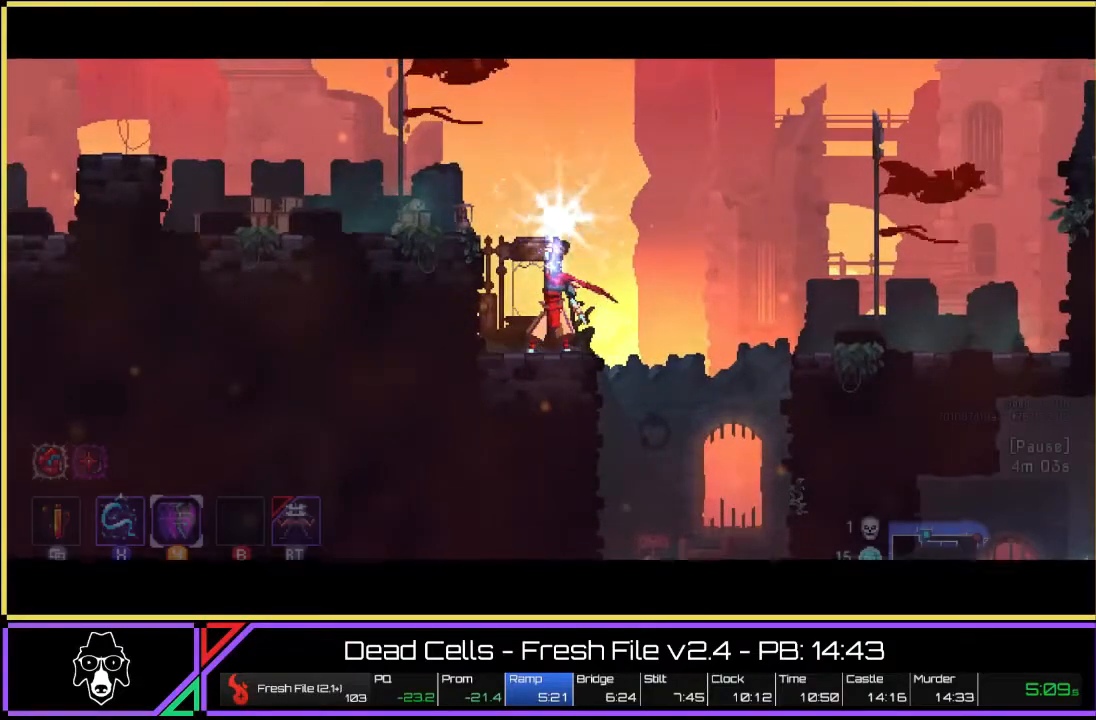
{"buttons": [], "left_stick": "center", "right_stick": "center", "events": [[350, "CROSS", "down"], [400, "CROSS", "up"]]}
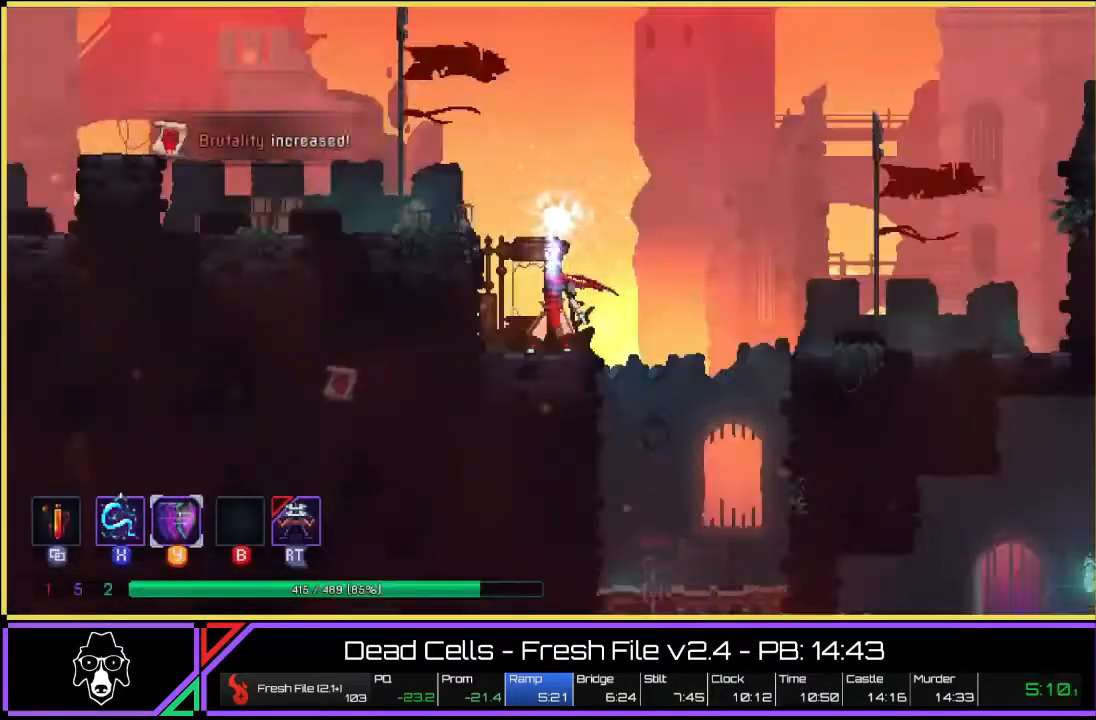
{"buttons": [], "left_stick": "right", "right_stick": "center", "events": [[417, "left_stick", "right"]]}
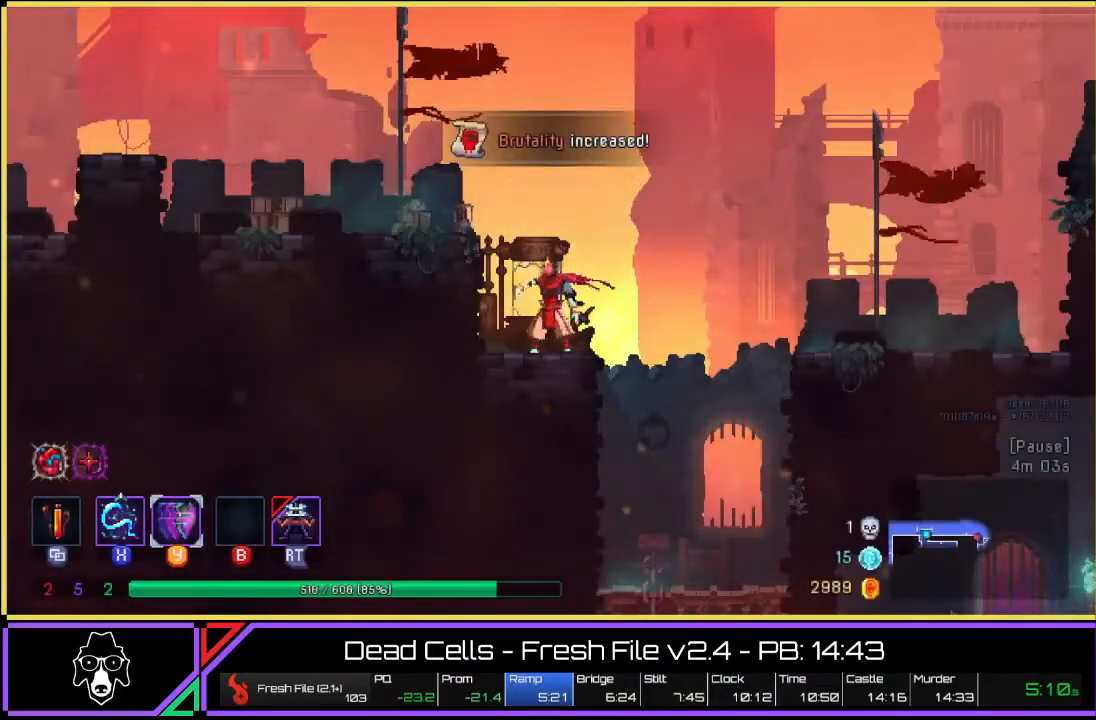
{"buttons": [], "left_stick": "right", "right_stick": "center", "events": [[83, "CROSS", "down"], [150, "CROSS", "up"], [250, "CROSS", "down"], [300, "CROSS", "up"], [383, "CROSS", "down"], [433, "CROSS", "up"]]}
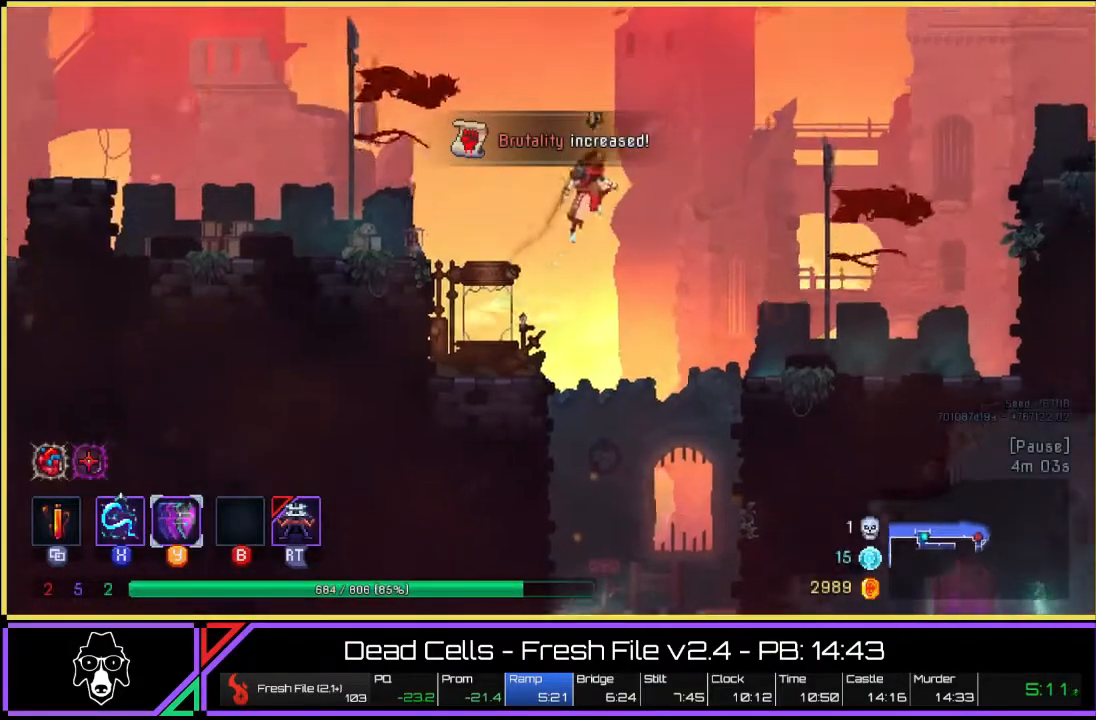
{"buttons": [], "left_stick": "right", "right_stick": "center", "events": [[17, "CROSS", "down"], [100, "CROSS", "up"]]}